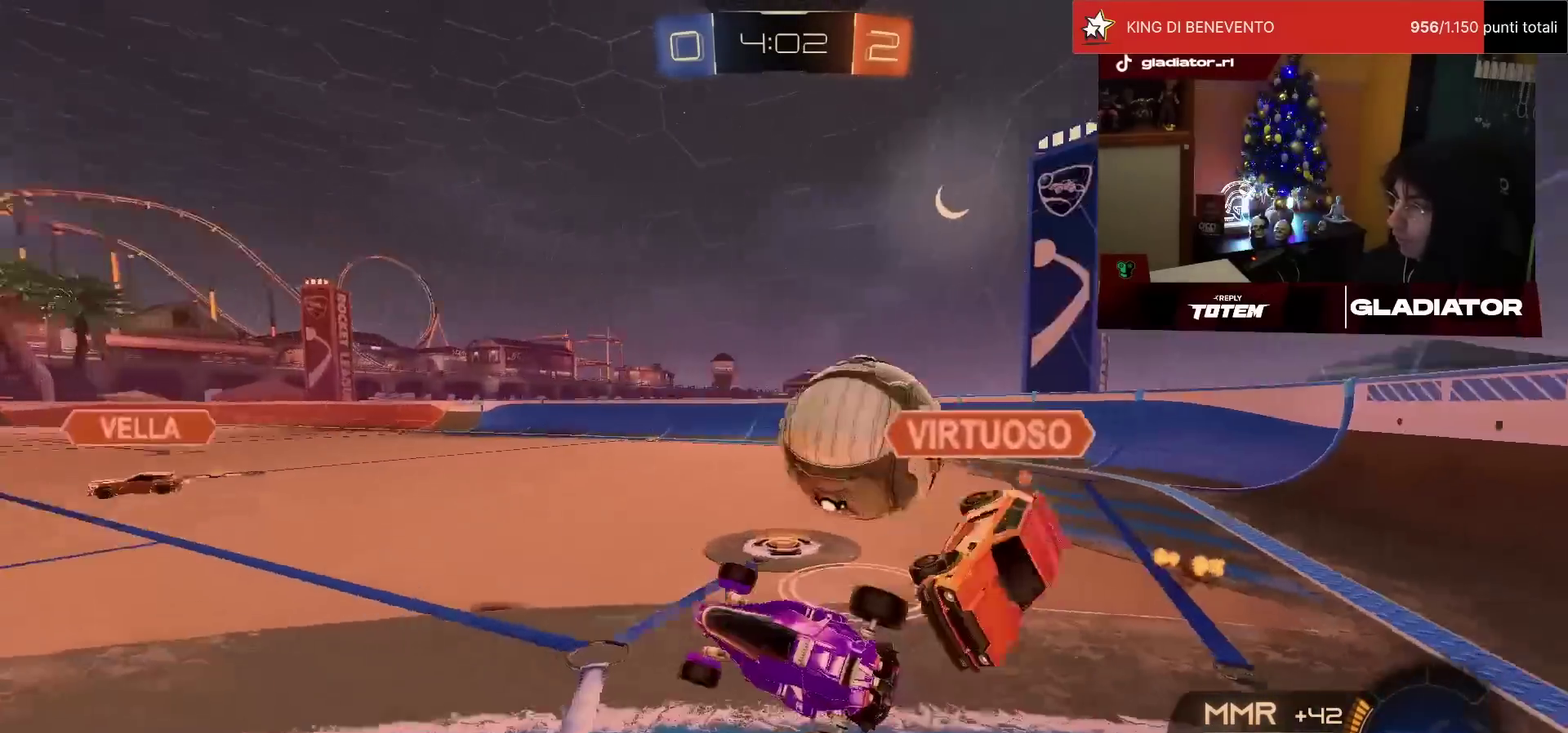
Gameplay with a controller (PlayStation layout); each line is a JSON object with the inputs held at the frame after it. "events" lists button and stick changes between this image and that frame as [ms after this image, input, new state], when the widget could be followed in between. Not read: L3 R3.
{"buttons": ["R2"], "left_stick": "up-right", "events": [[150, "left_stick", "center"], [167, "R2", "up"], [250, "left_stick", "right"], [283, "L1", "down"], [367, "left_stick", "up-right"], [483, "L1", "up"], [483, "R2", "down"]]}
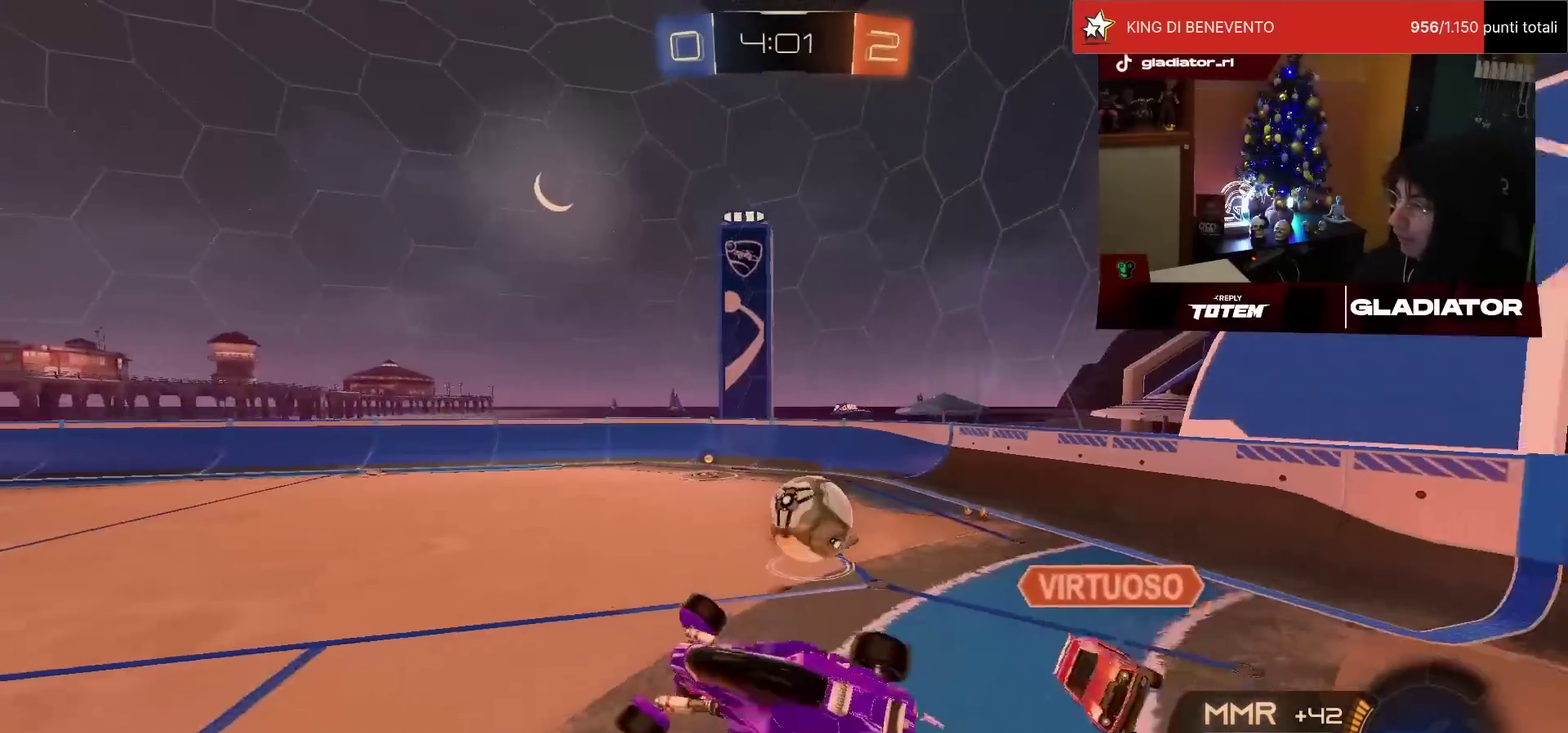
{"buttons": ["L1", "R2"], "left_stick": "down-right", "events": [[17, "left_stick", "center"], [133, "left_stick", "left"], [250, "left_stick", "down-left"], [433, "left_stick", "down"], [483, "left_stick", "down-right"], [500, "L1", "down"]]}
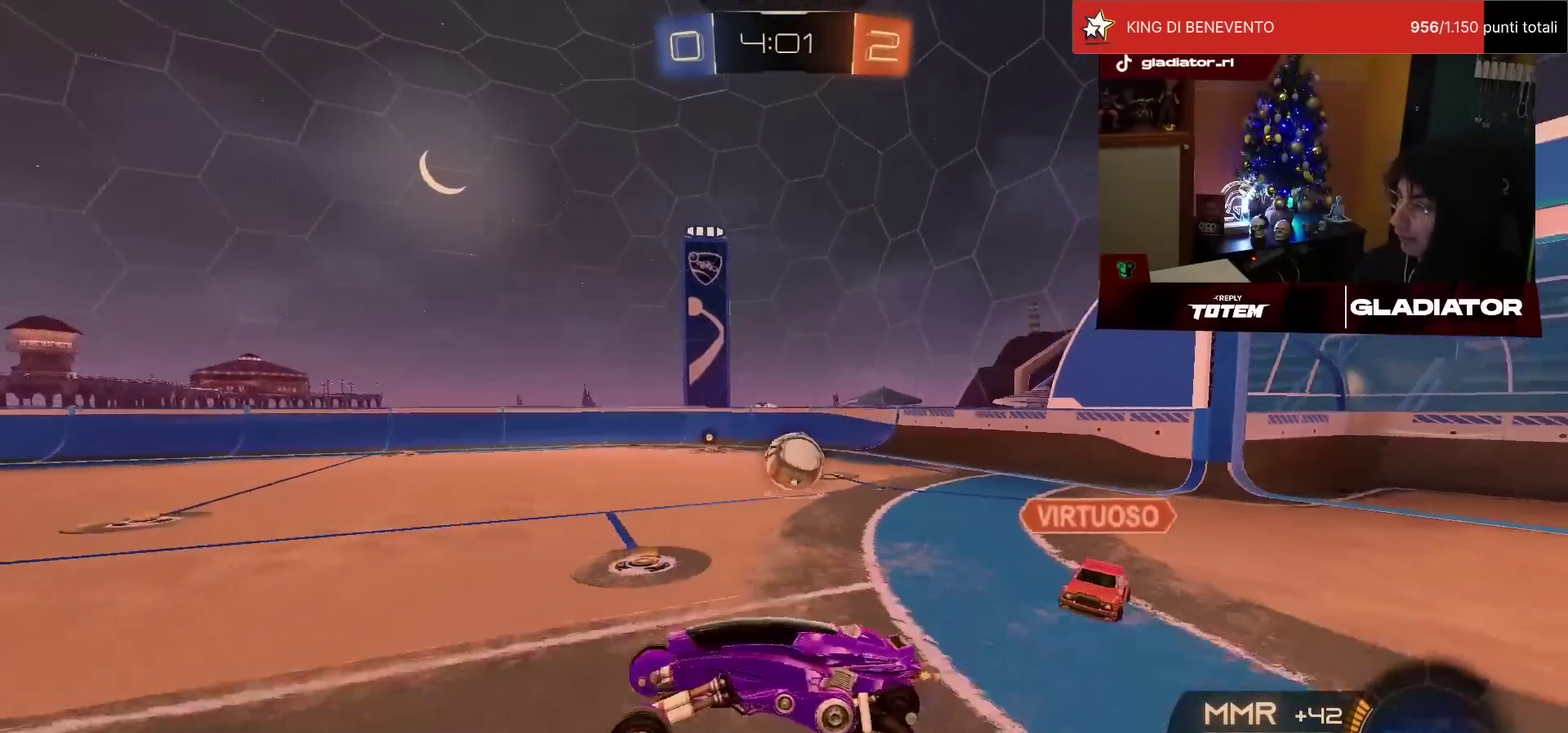
{"buttons": ["R2"], "left_stick": "up-right", "events": [[100, "left_stick", "up"], [117, "L1", "up"], [217, "left_stick", "up-left"], [350, "CROSS", "down"], [417, "CROSS", "up"], [500, "left_stick", "up-right"]]}
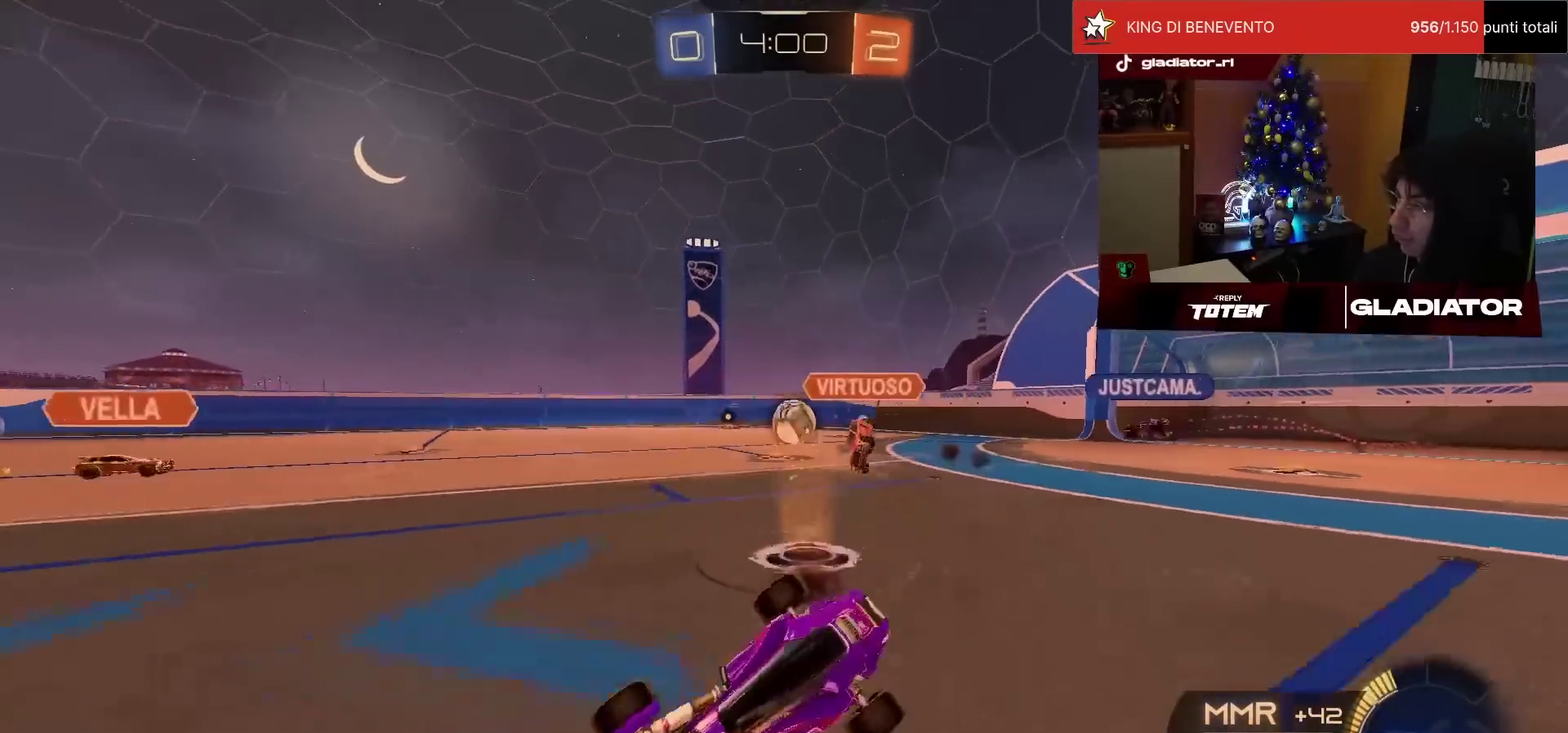
{"buttons": ["L1", "R2"], "left_stick": "right", "events": [[183, "left_stick", "center"], [467, "left_stick", "right"], [483, "L1", "down"]]}
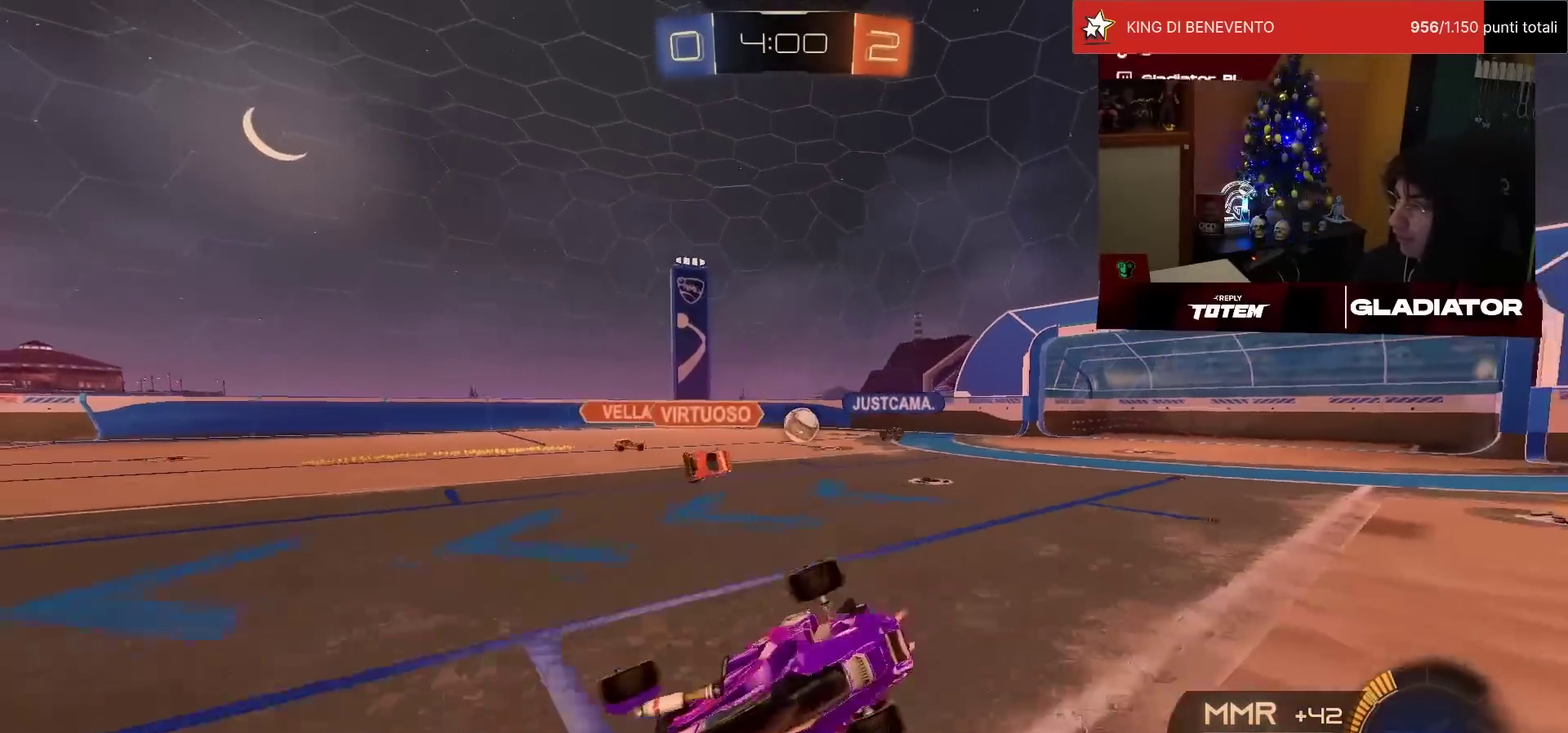
{"buttons": ["SQUARE", "R2"], "left_stick": "right", "events": [[17, "SQUARE", "down"], [117, "SQUARE", "up"], [200, "L1", "up"], [483, "SQUARE", "down"]]}
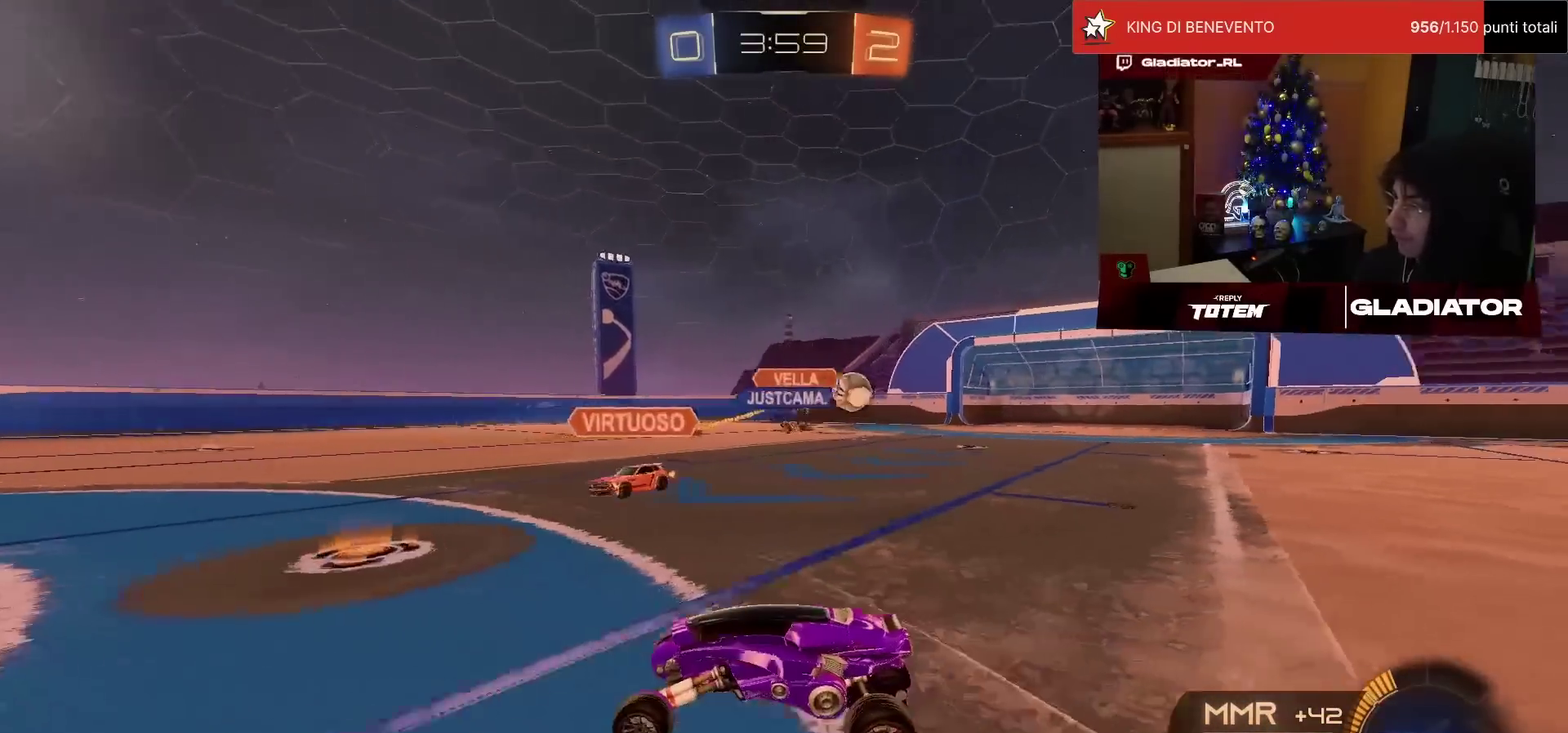
{"buttons": ["R2"], "left_stick": "right", "events": [[67, "SQUARE", "up"], [183, "SQUARE", "down"], [267, "SQUARE", "up"]]}
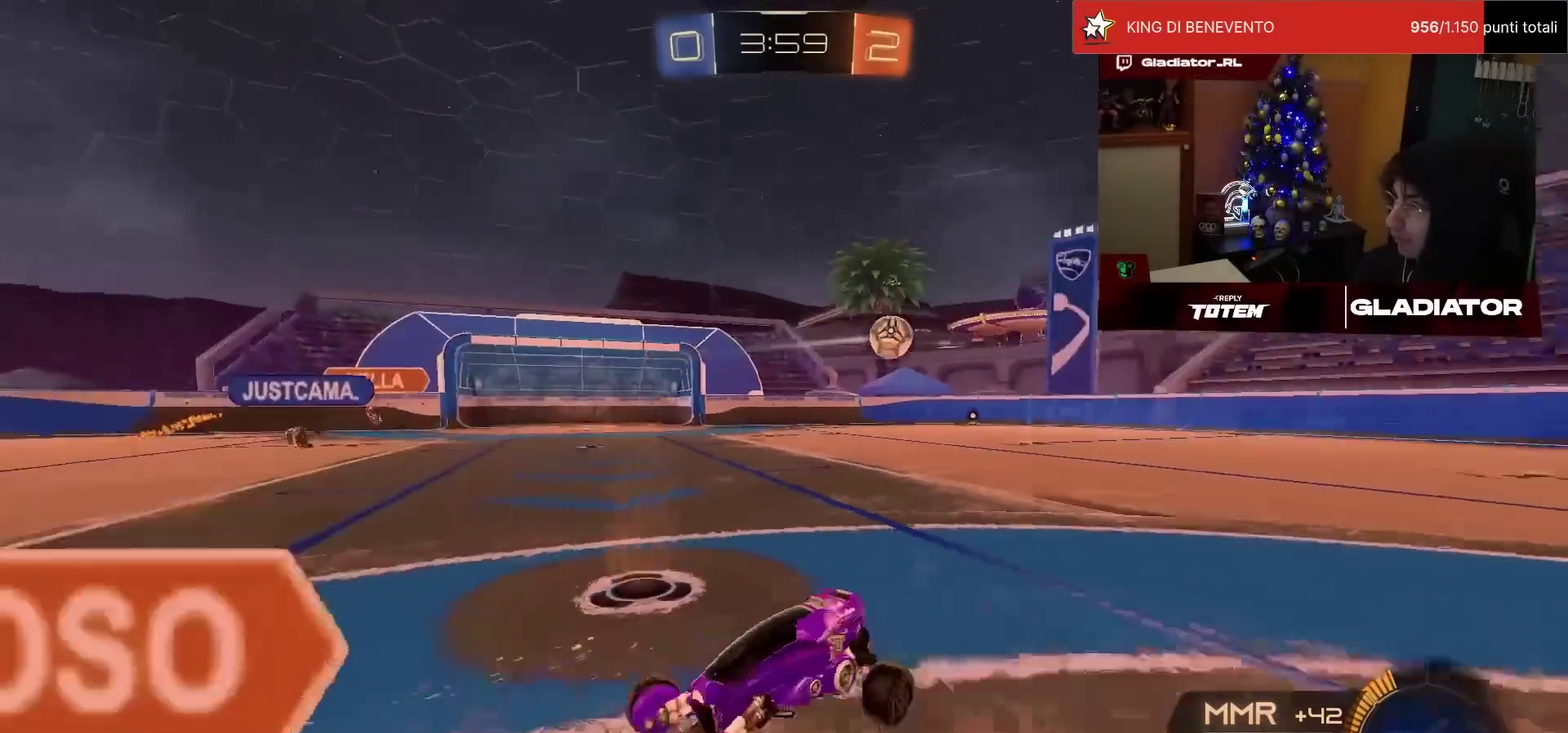
{"buttons": ["R2"], "left_stick": "down-left", "events": [[150, "left_stick", "up-right"], [250, "left_stick", "right"], [383, "left_stick", "center"], [467, "left_stick", "down-left"]]}
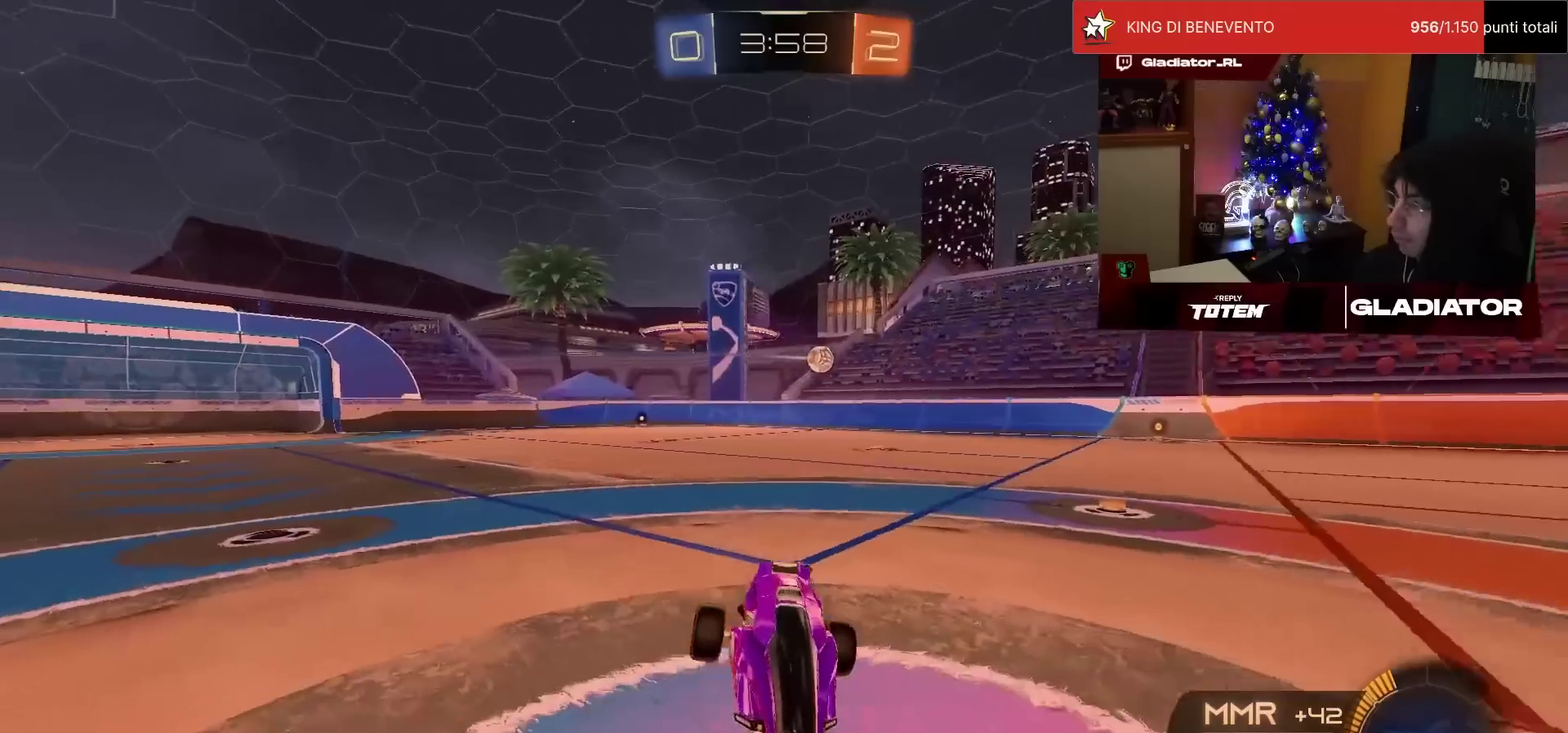
{"buttons": ["R1", "R2"], "left_stick": "left", "events": [[250, "R1", "down"], [250, "TRIANGLE", "down"], [250, "left_stick", "left"], [333, "TRIANGLE", "up"]]}
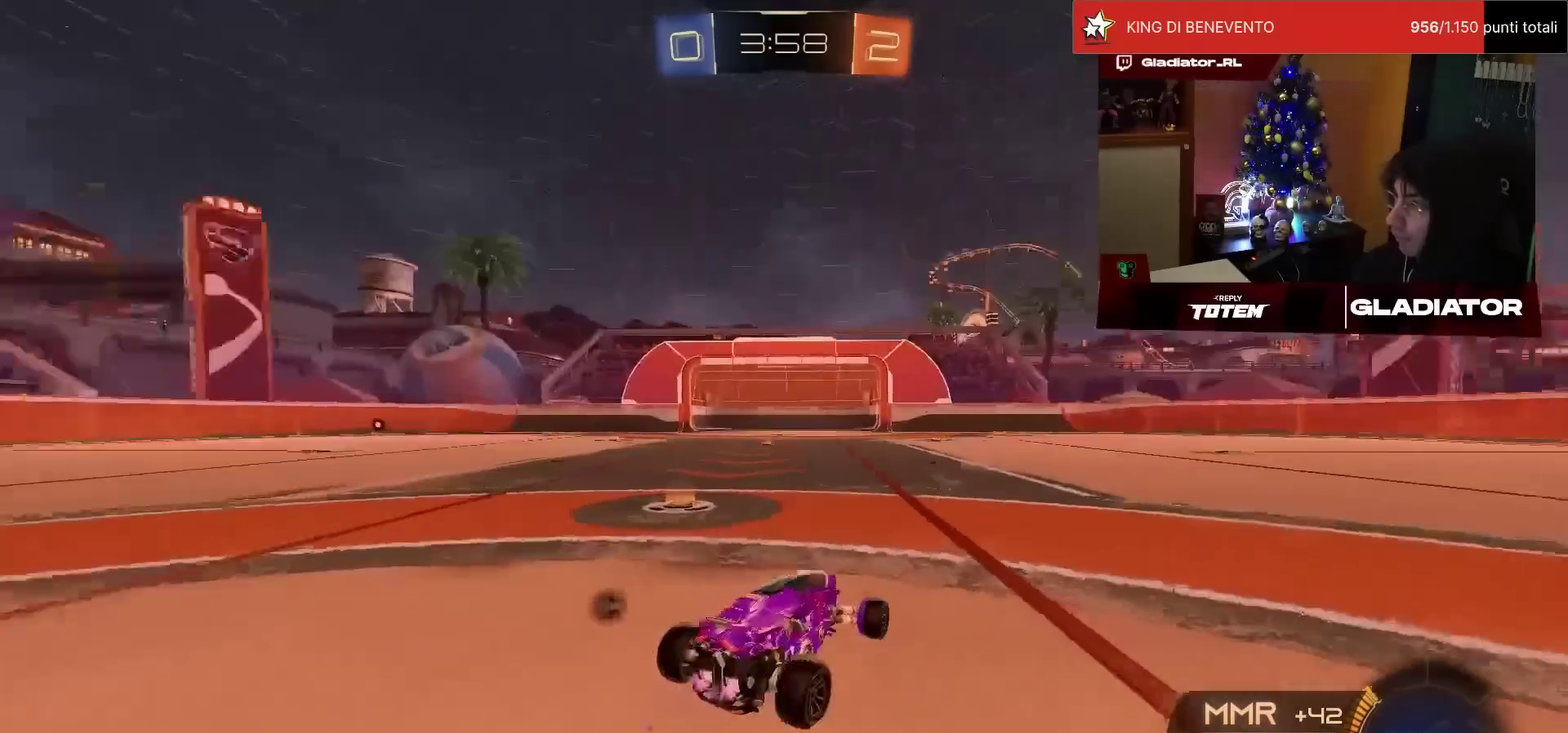
{"buttons": ["TRIANGLE", "R1", "R2"], "left_stick": "center", "events": [[283, "left_stick", "center"], [483, "TRIANGLE", "down"]]}
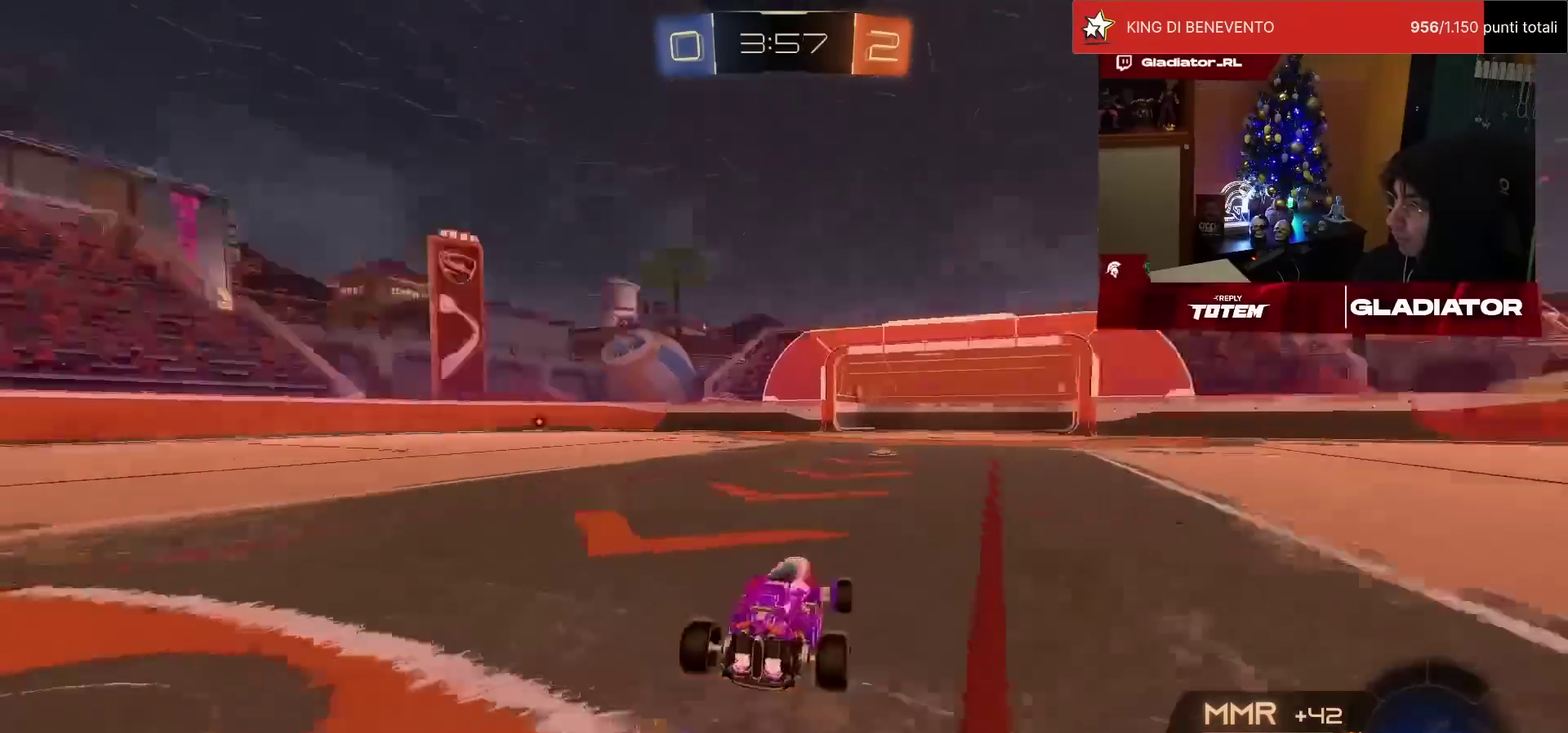
{"buttons": ["R2"], "left_stick": "left", "events": [[50, "TRIANGLE", "up"], [67, "R1", "up"], [217, "SQUARE", "down"], [283, "SQUARE", "up"], [333, "left_stick", "left"], [350, "SQUARE", "down"], [417, "SQUARE", "up"]]}
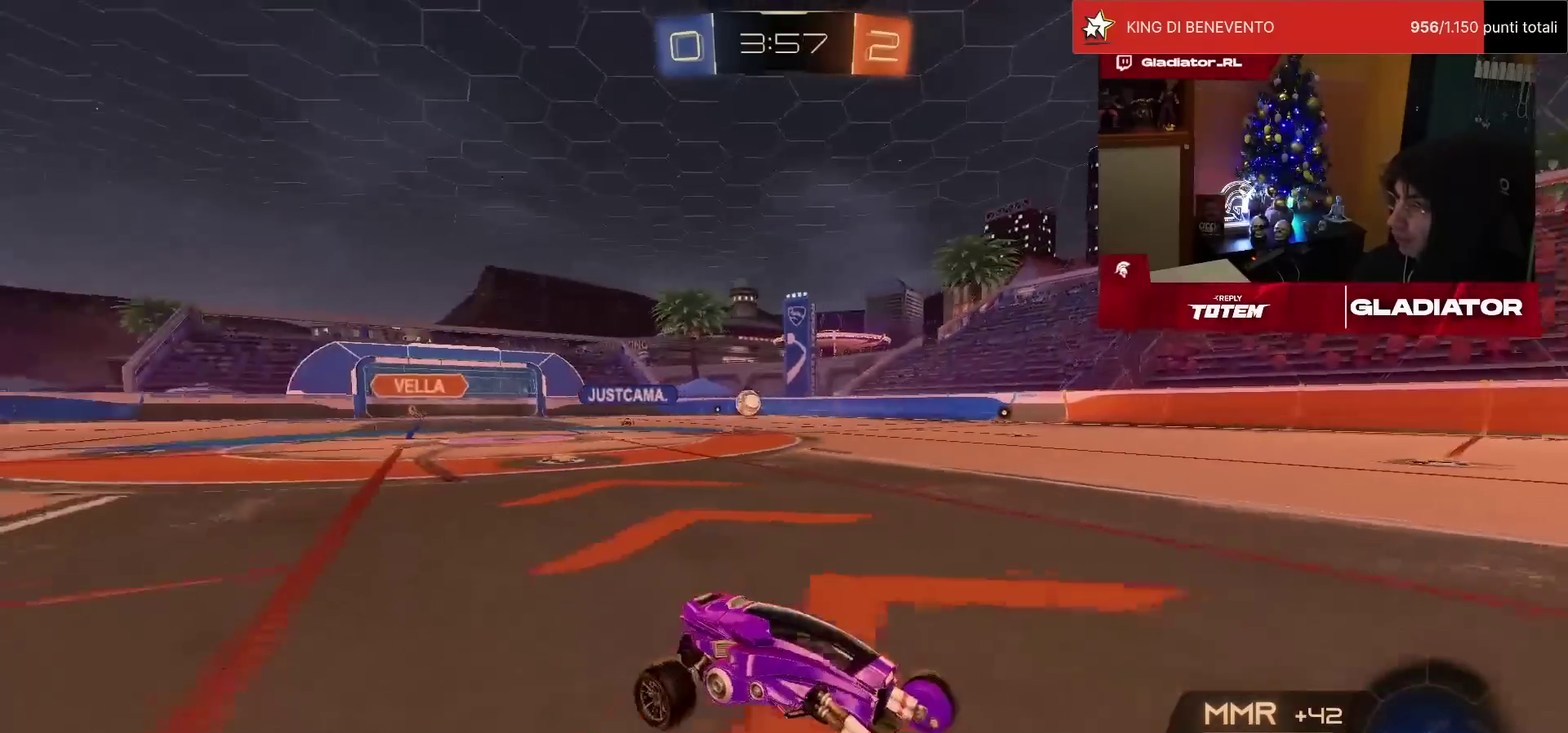
{"buttons": ["R1", "R2"], "left_stick": "left", "events": [[150, "SQUARE", "down"], [233, "SQUARE", "up"], [467, "R1", "down"]]}
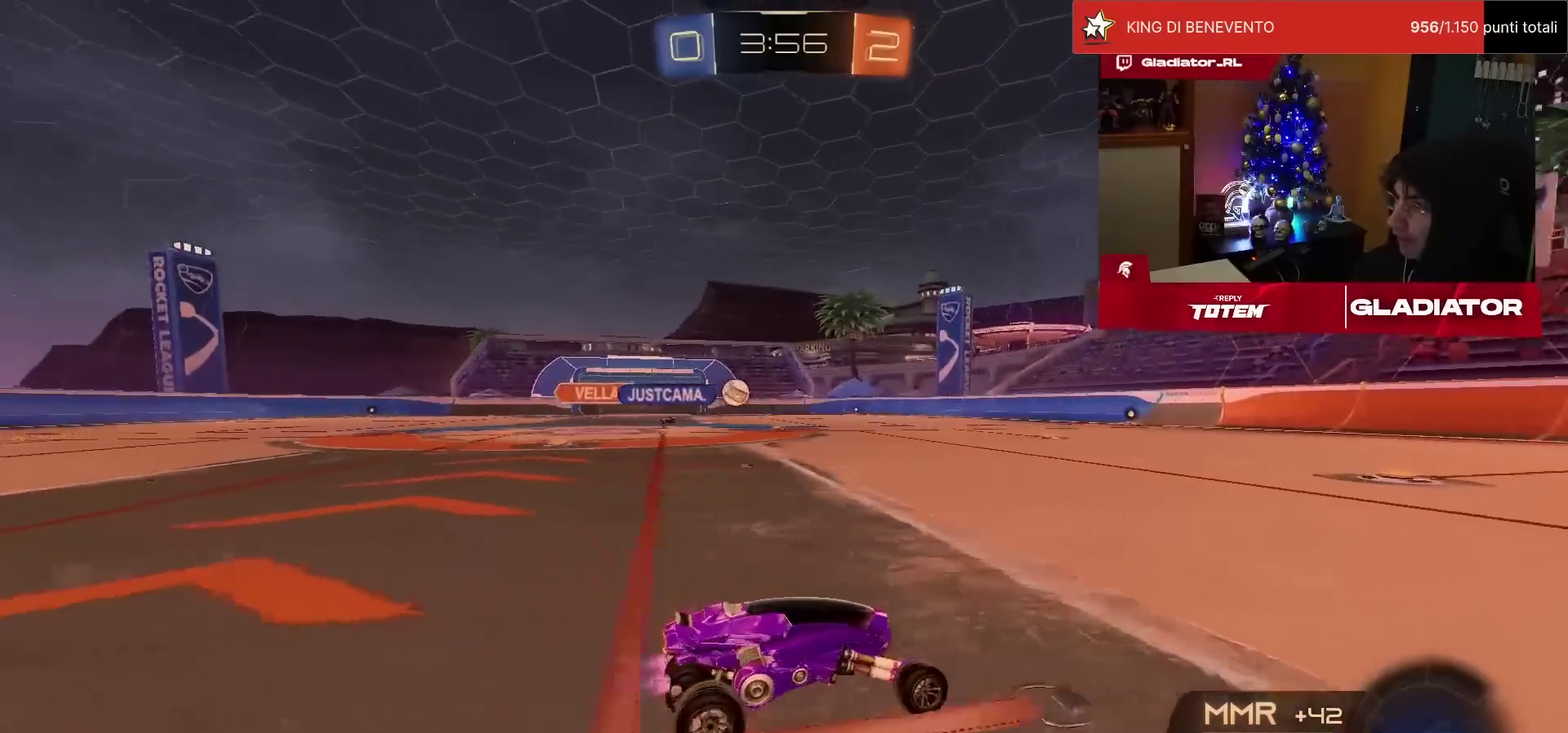
{"buttons": ["R1", "R2"], "left_stick": "center", "events": [[300, "left_stick", "center"]]}
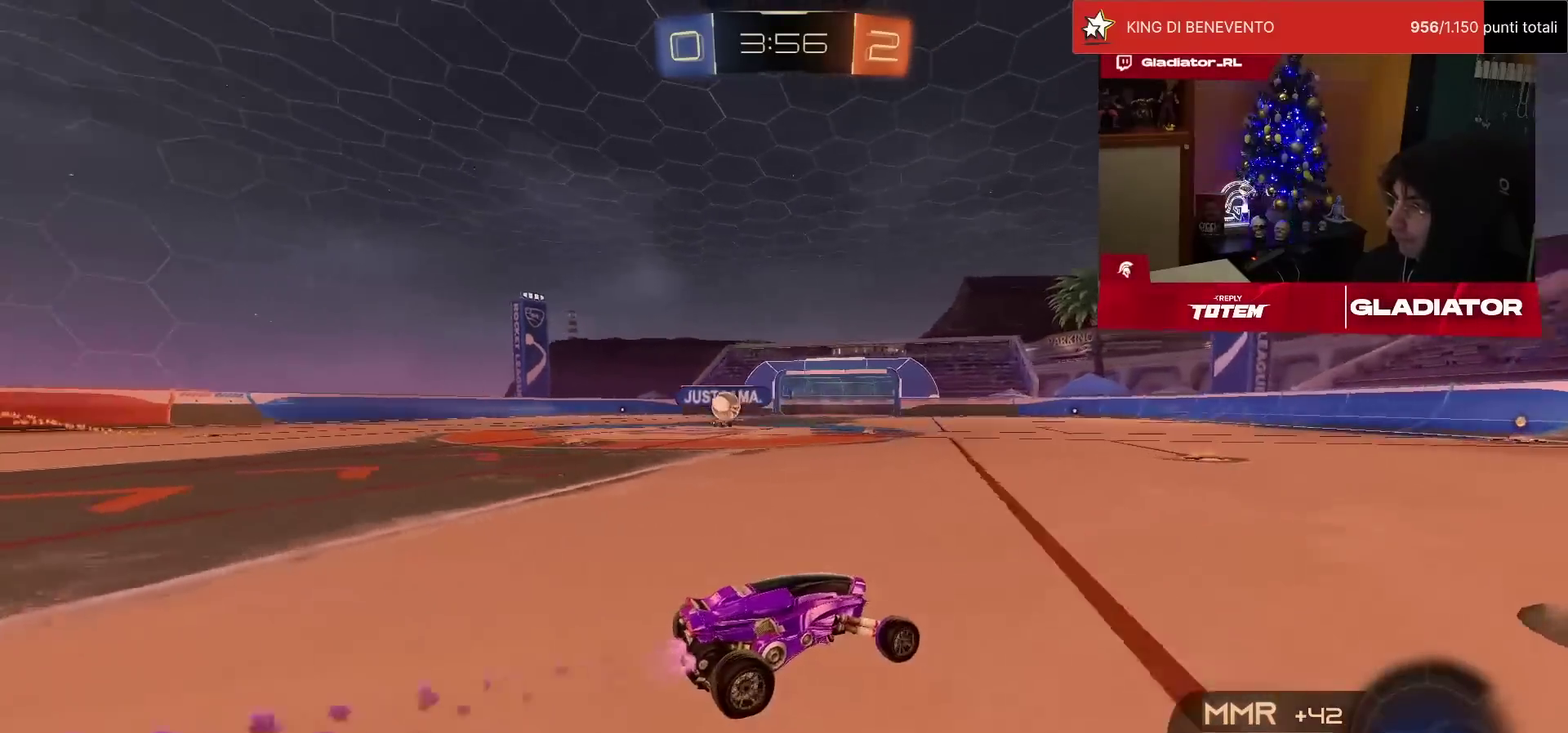
{"buttons": ["TRIANGLE", "R1", "R2"], "left_stick": "center", "events": [[217, "TRIANGLE", "down"], [300, "TRIANGLE", "up"], [500, "TRIANGLE", "down"]]}
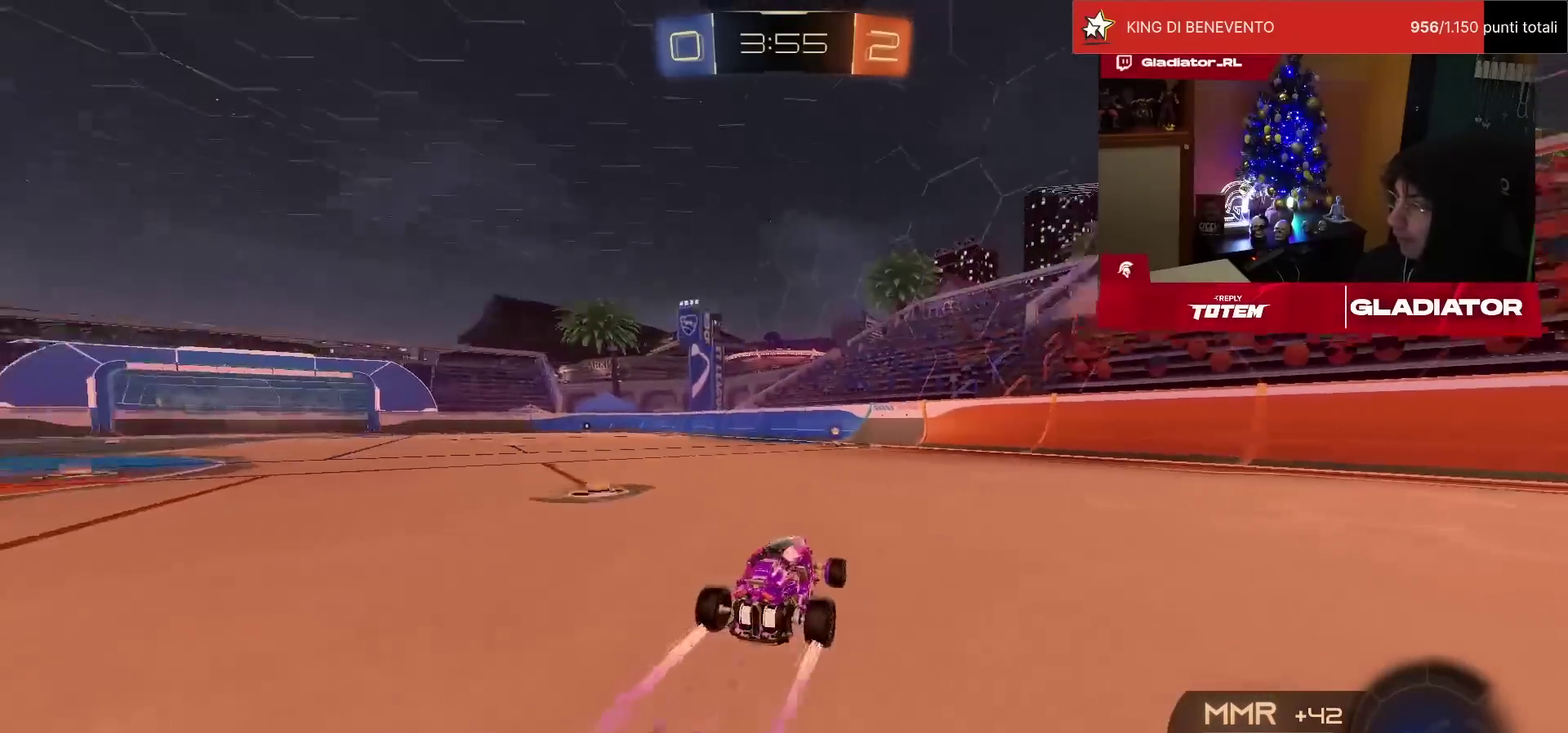
{"buttons": ["R2"], "left_stick": "center", "events": [[83, "TRIANGLE", "up"], [183, "R1", "up"]]}
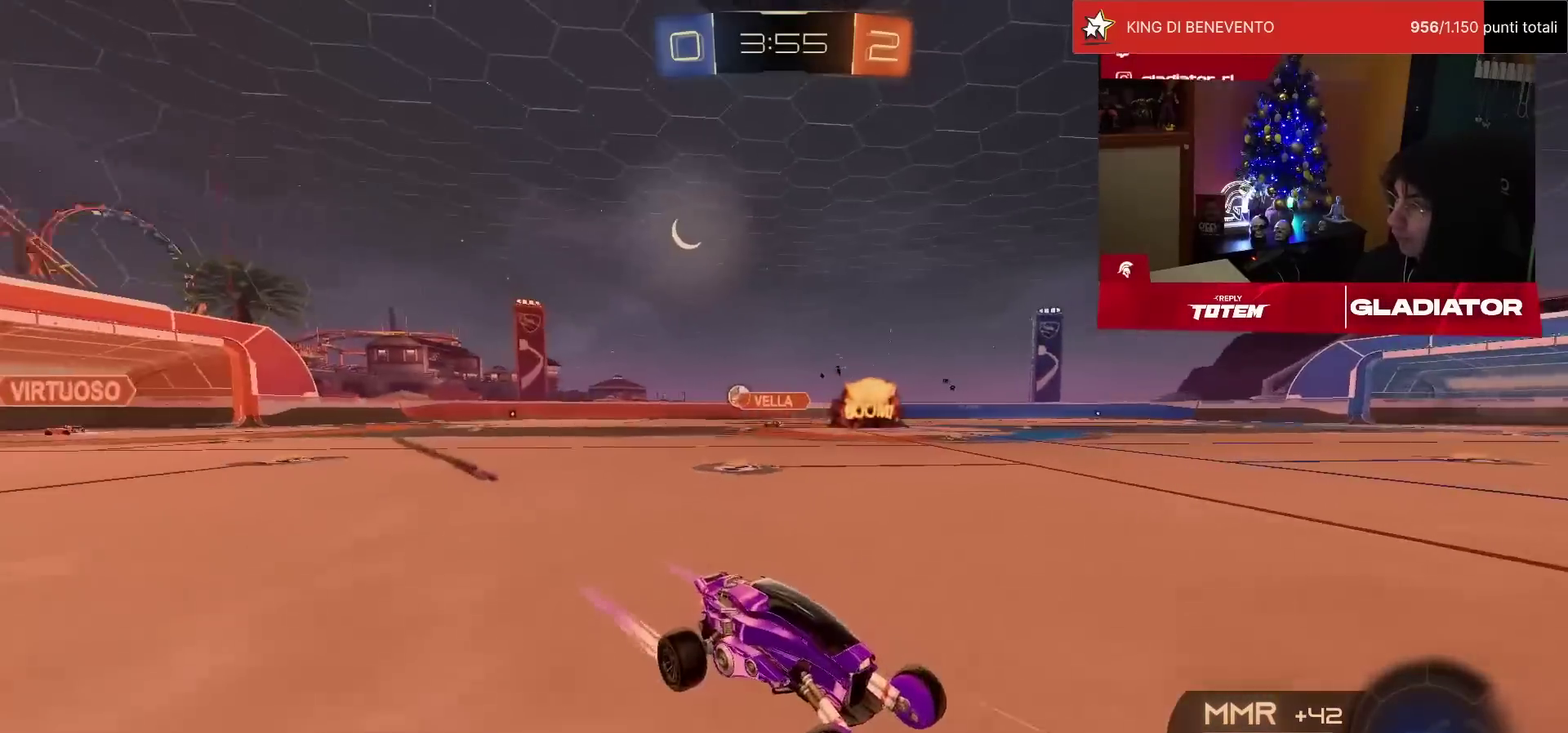
{"buttons": ["R2"], "left_stick": "left", "events": [[117, "left_stick", "left"], [183, "SQUARE", "down"], [300, "SQUARE", "up"]]}
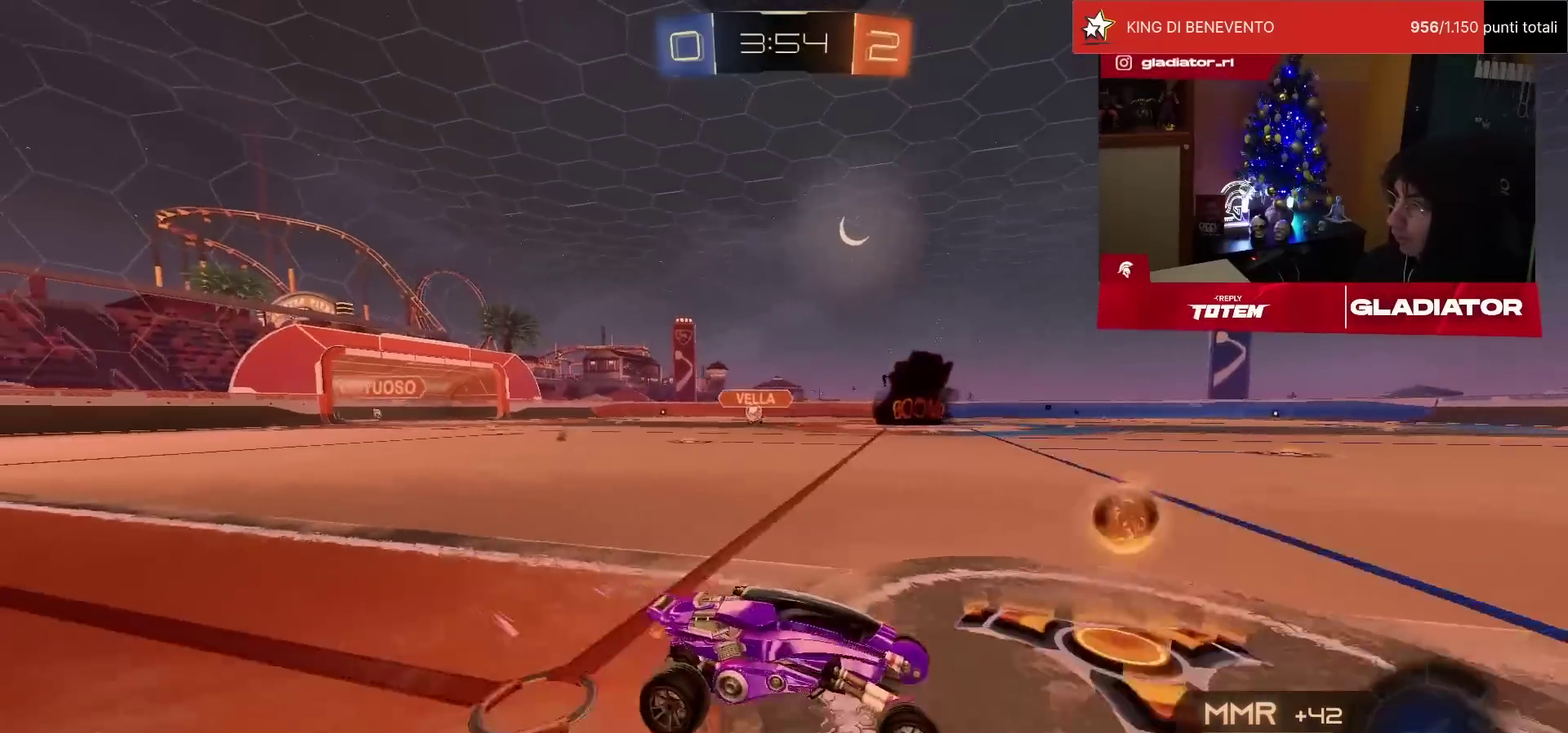
{"buttons": ["L1", "R1", "R2"], "left_stick": "up-left", "events": [[200, "R1", "down"], [417, "CROSS", "down"], [450, "left_stick", "up-left"], [467, "CROSS", "up"], [483, "L1", "down"]]}
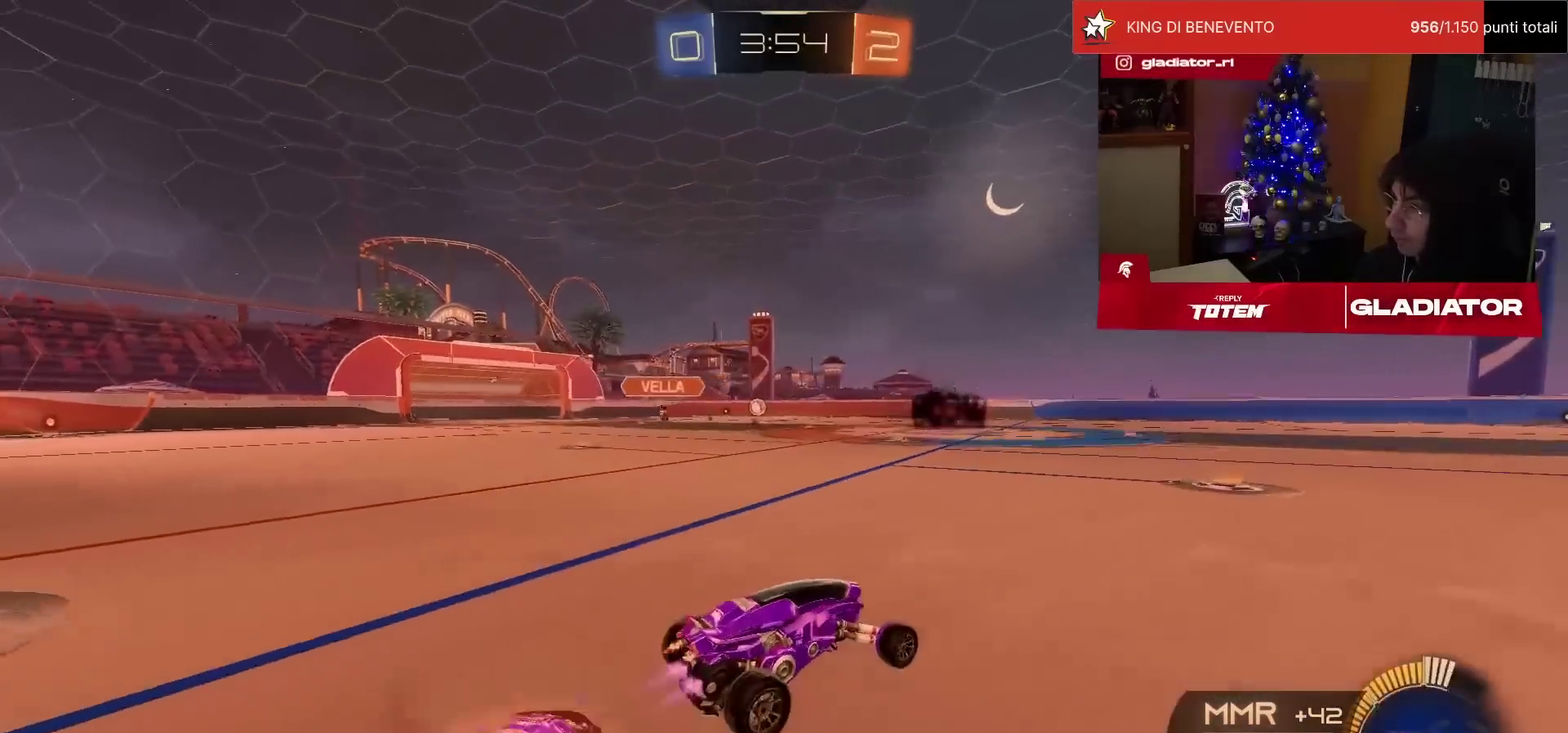
{"buttons": ["L1", "R2"], "left_stick": "down-left", "events": [[50, "CROSS", "down"], [133, "CROSS", "up"], [133, "L1", "up"], [150, "left_stick", "down-left"], [183, "R1", "up"], [250, "SQUARE", "down"], [317, "SQUARE", "up"], [383, "SQUARE", "down"], [433, "L1", "down"], [450, "SQUARE", "up"]]}
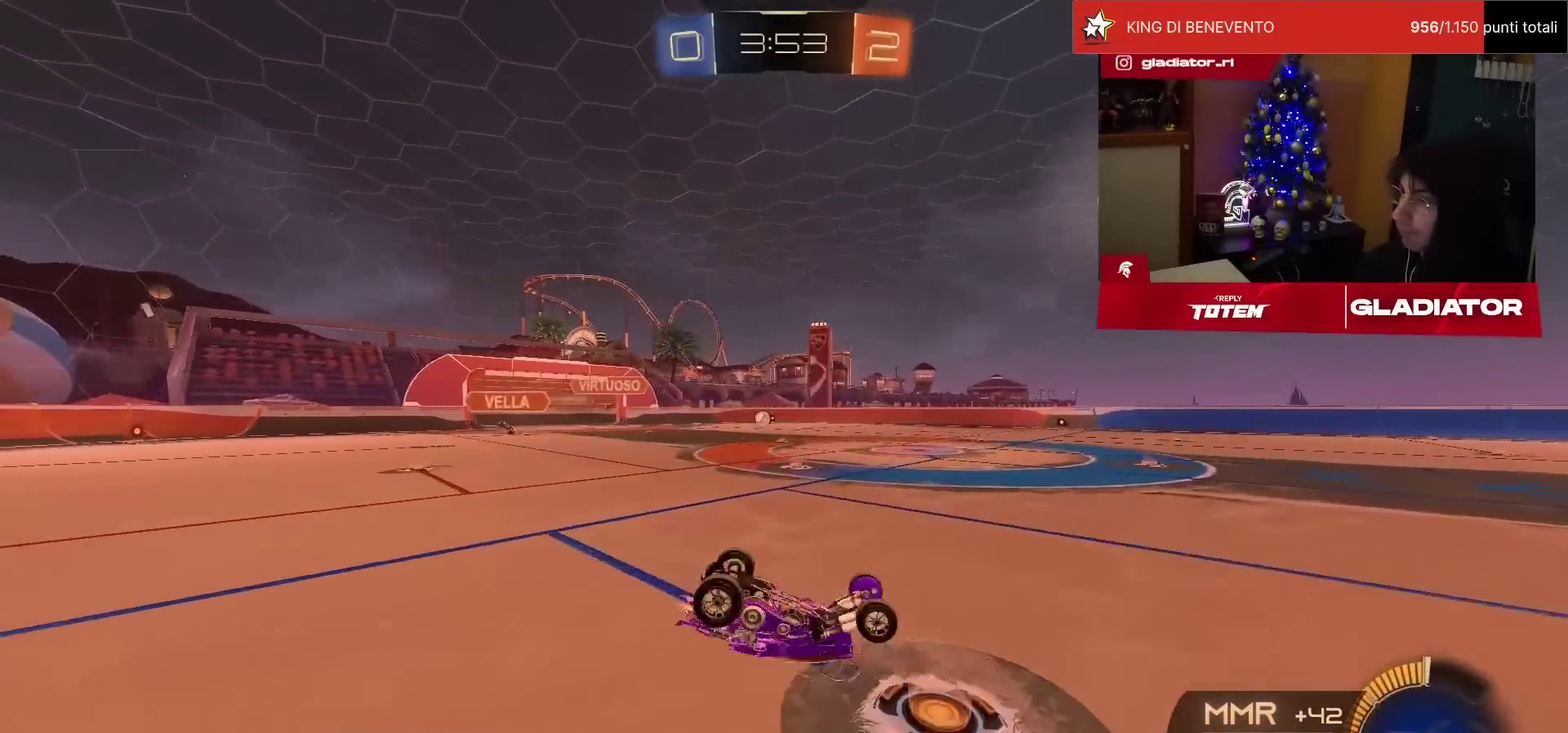
{"buttons": ["SQUARE", "R2"], "left_stick": "center", "events": [[200, "SQUARE", "down"], [267, "SQUARE", "up"], [367, "L1", "up"], [433, "left_stick", "center"], [467, "SQUARE", "down"]]}
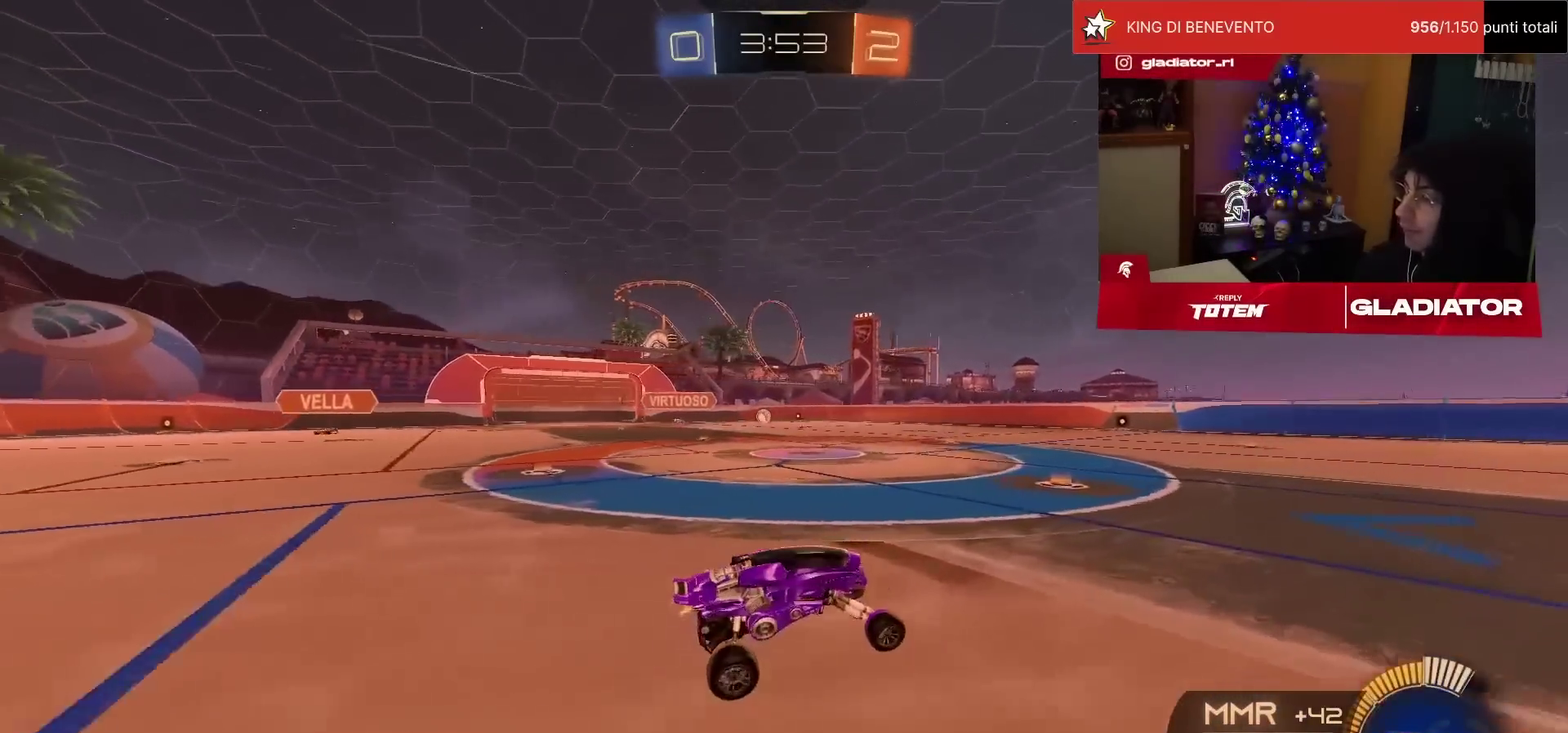
{"buttons": ["R2"], "left_stick": "center", "events": [[50, "SQUARE", "up"], [83, "left_stick", "up-right"], [200, "left_stick", "up"], [267, "left_stick", "up-left"], [500, "left_stick", "center"]]}
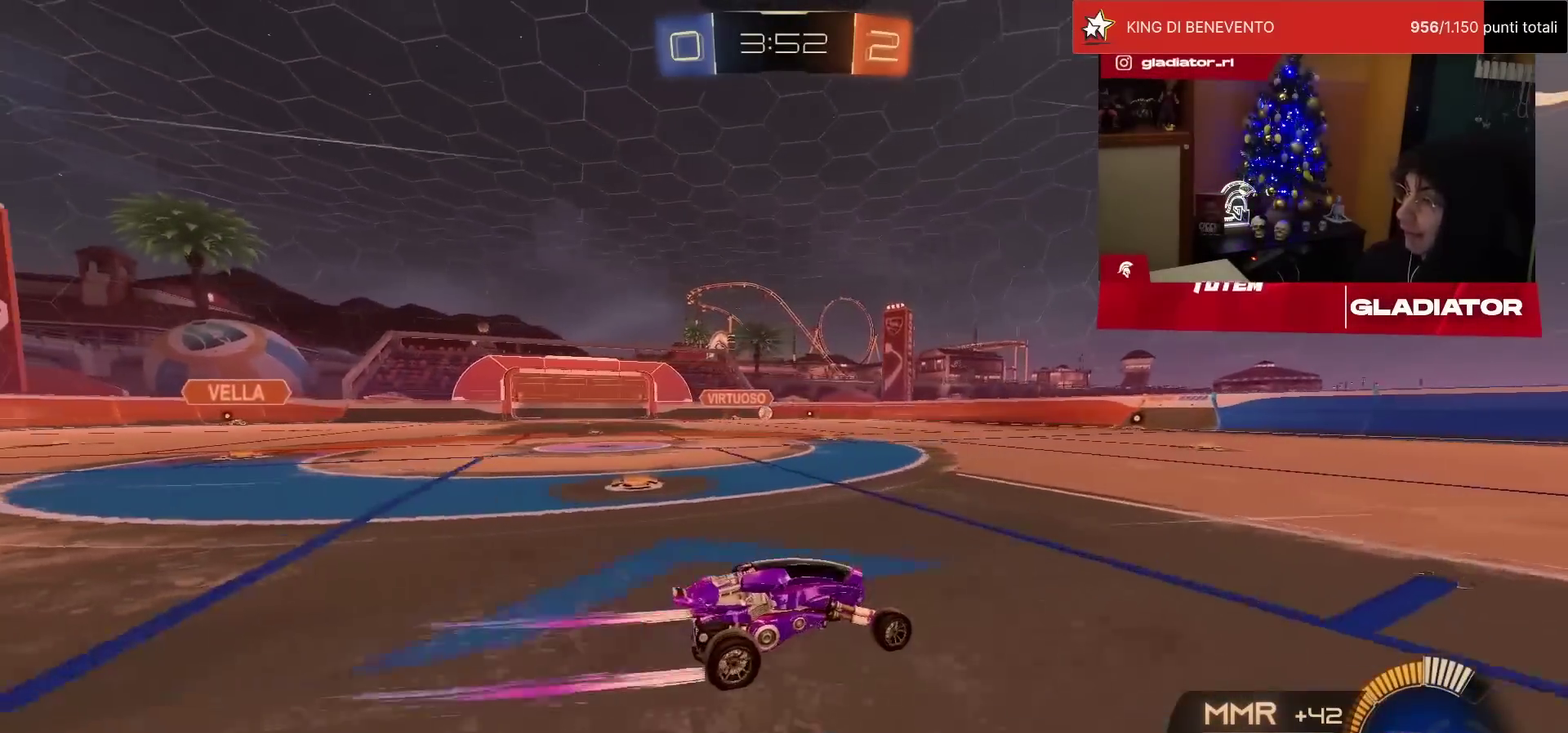
{"buttons": ["R2"], "left_stick": "up-left", "events": [[133, "left_stick", "up-right"], [217, "left_stick", "up"], [267, "SQUARE", "down"], [333, "left_stick", "up-left"], [367, "SQUARE", "up"]]}
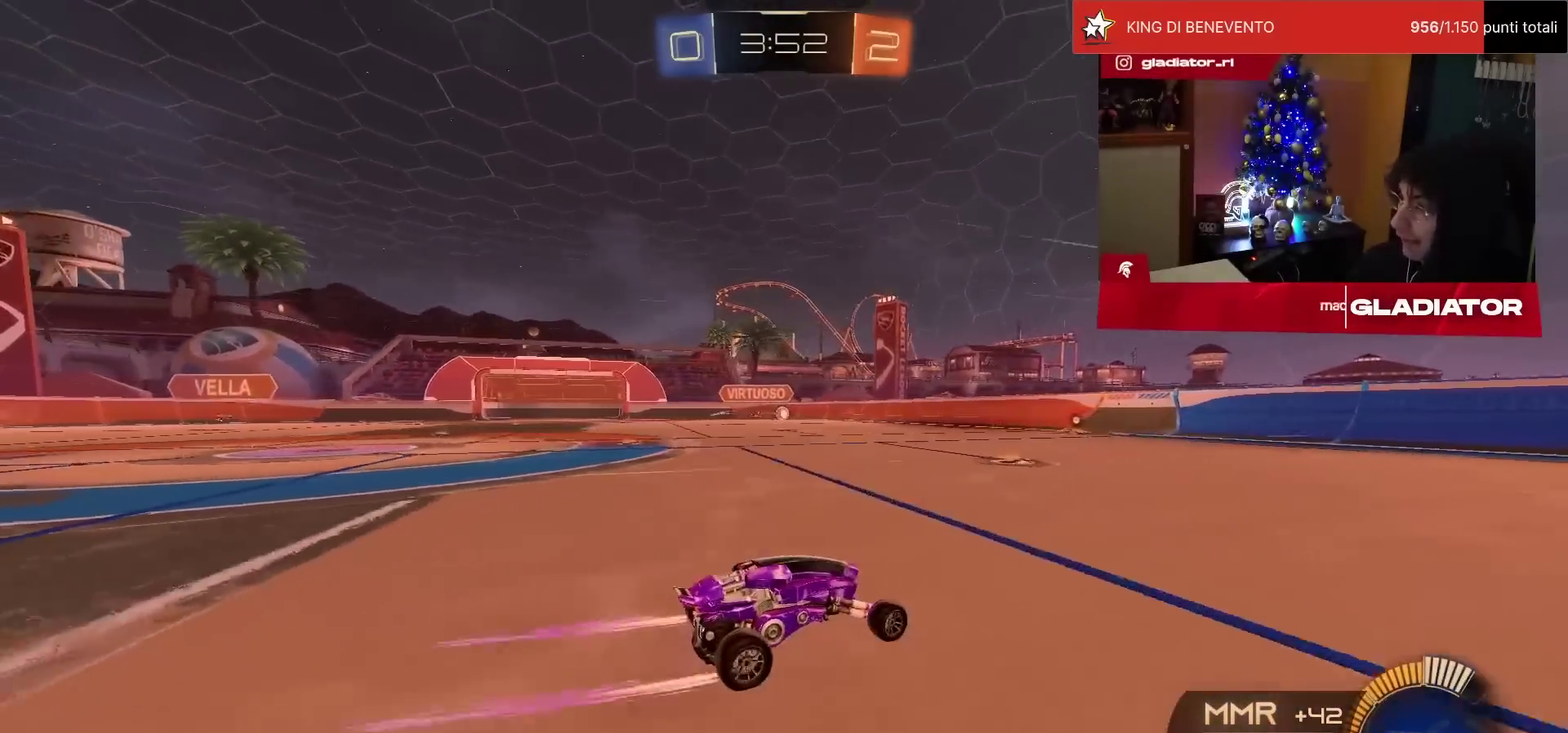
{"buttons": ["R2"], "left_stick": "left", "events": [[17, "left_stick", "center"], [67, "R1", "down"], [333, "R1", "up"], [483, "left_stick", "left"]]}
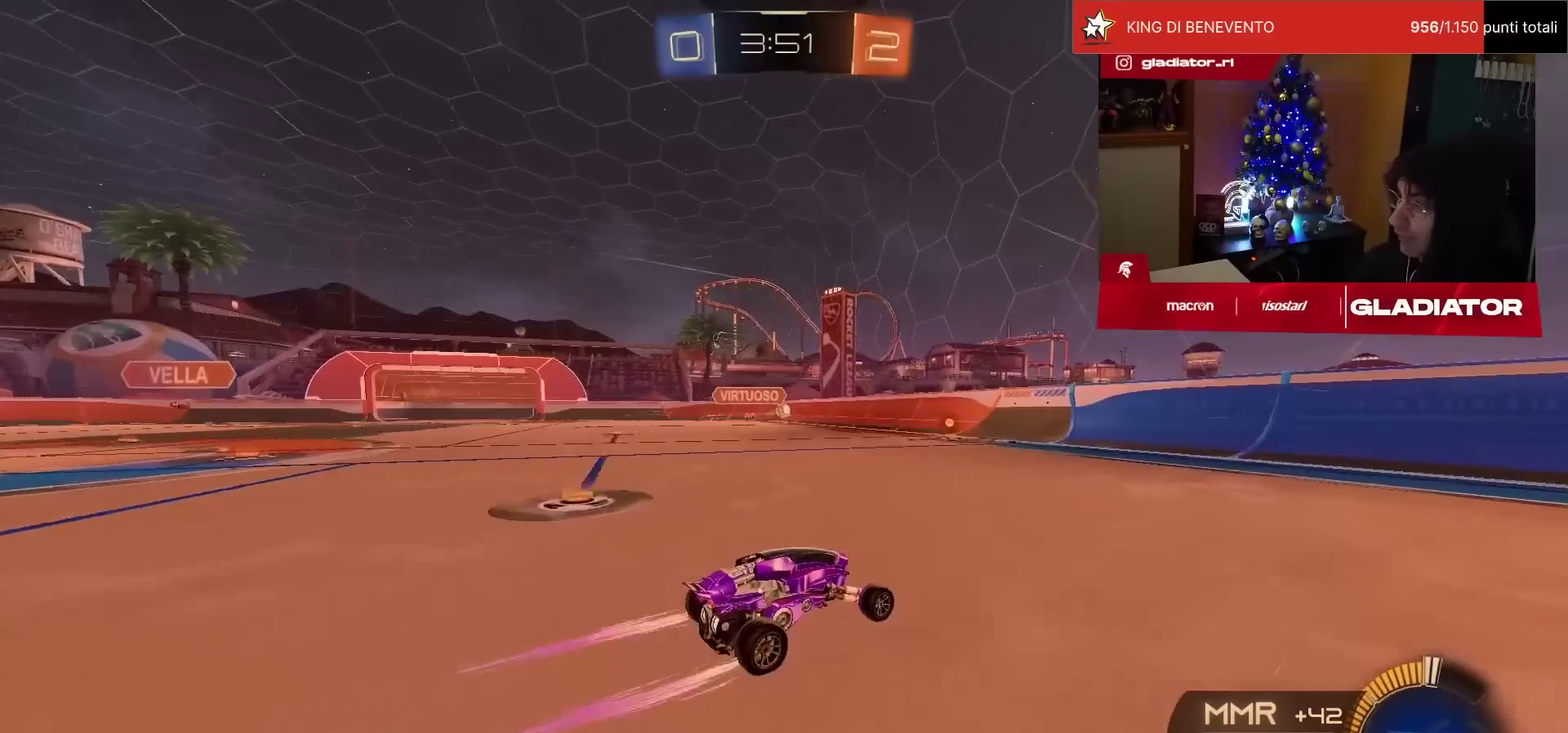
{"buttons": ["R1", "R2"], "left_stick": "center", "events": [[100, "left_stick", "center"], [283, "R1", "down"], [300, "left_stick", "left"], [417, "left_stick", "center"]]}
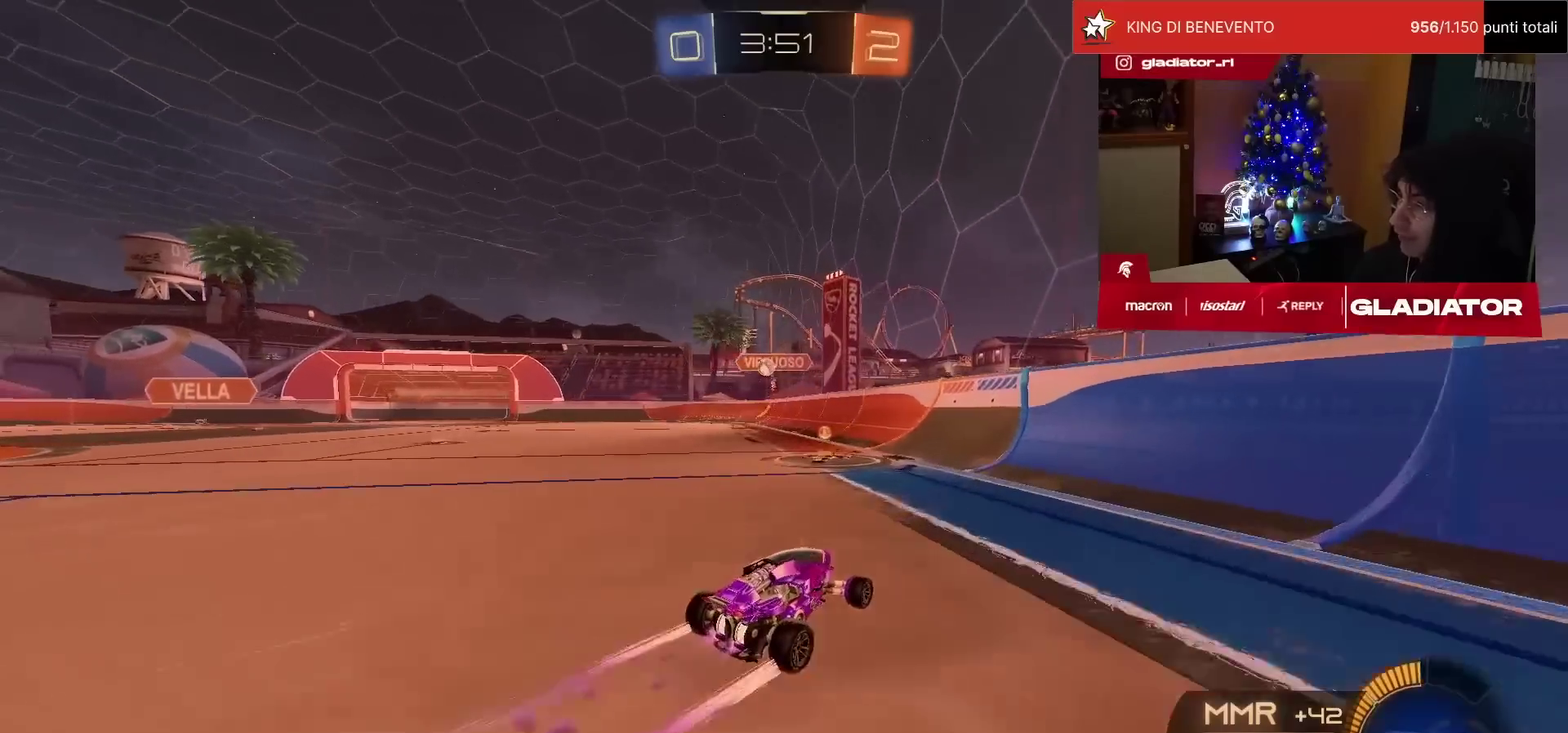
{"buttons": ["R2"], "left_stick": "left", "events": [[33, "R1", "up"], [50, "left_stick", "left"], [283, "SQUARE", "down"], [417, "SQUARE", "up"]]}